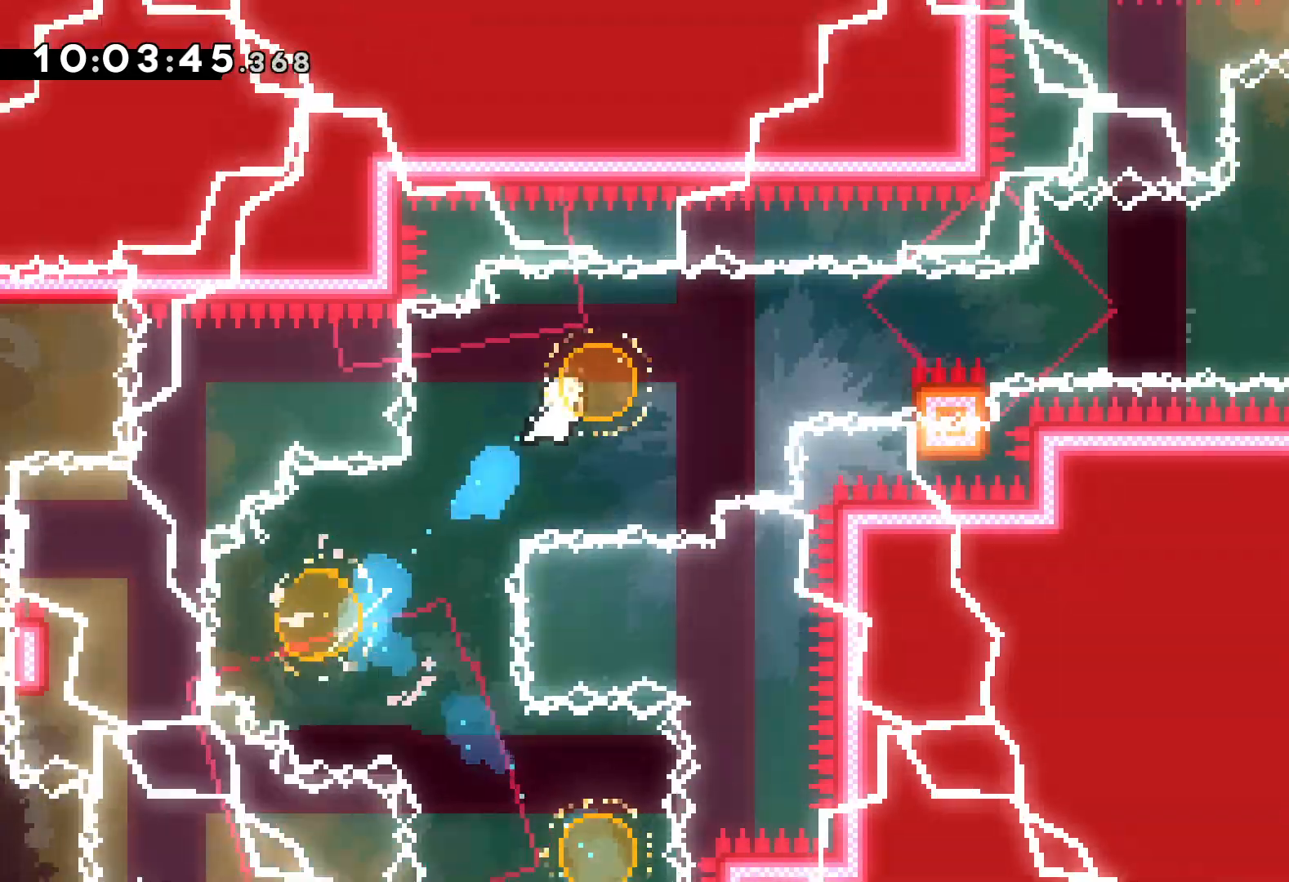
Gameplay with keyboard; each line is a JSON object with the keys held at the frame after it. "events" lists presses ("down") and releases ("up") of "dash", "down", "grab", "jump", "left", "right" and "up" between this image and that frame as [ms after this image, input, new state], when the widget could be followed in between. No other keys are recorded. Mouse input is not recorded. Key names are as the overlay labels them; some are game actions (e.g. jump) rather than physical keys.
{"keys": ["grab", "jump", "right", "up"], "events": [[34, "dash", "down"], [150, "dash", "up"], [217, "grab", "down"], [217, "up", "down"], [234, "jump", "down"]]}
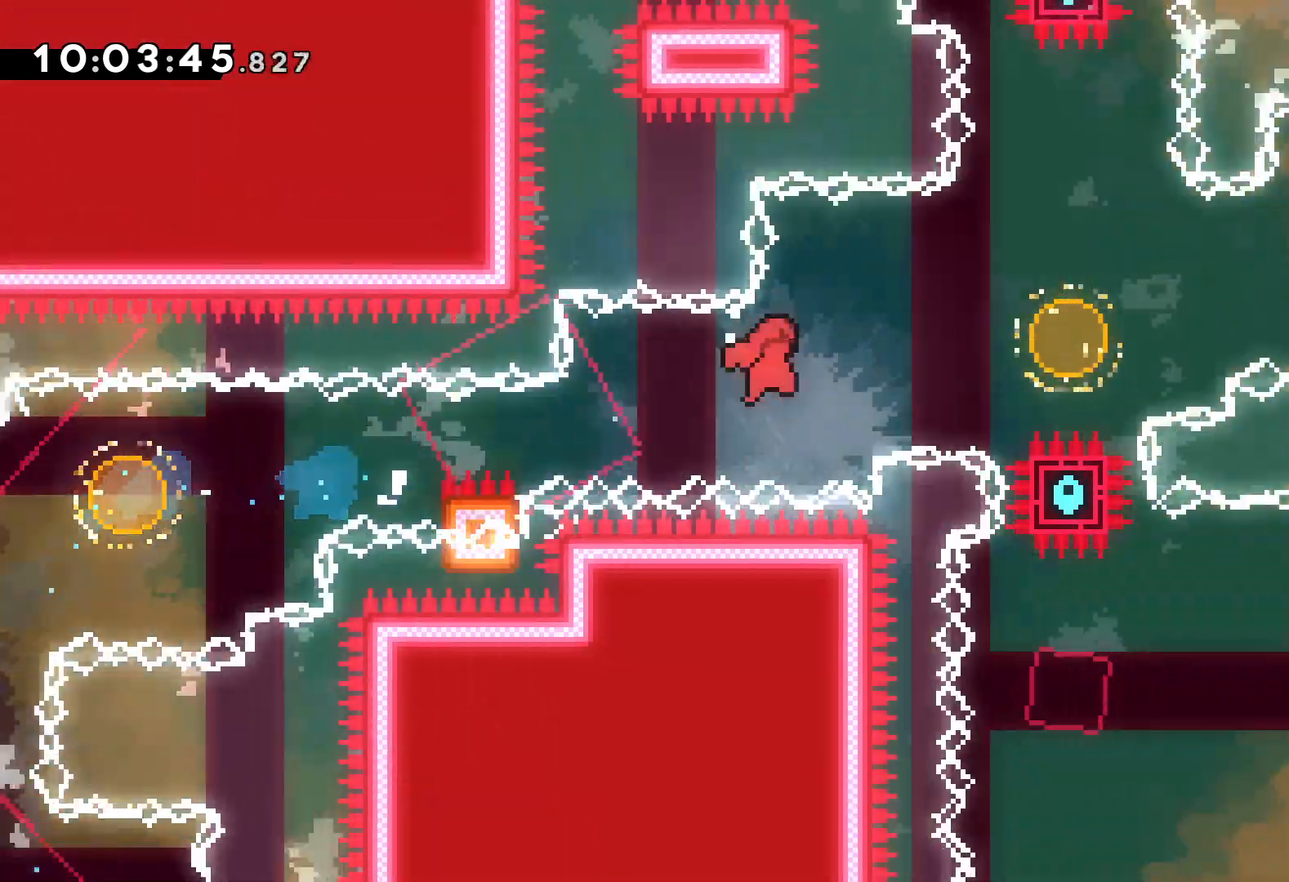
{"keys": ["right"], "events": [[150, "dash", "down"], [184, "grab", "up"], [184, "jump", "up"], [300, "dash", "up"], [500, "up", "up"]]}
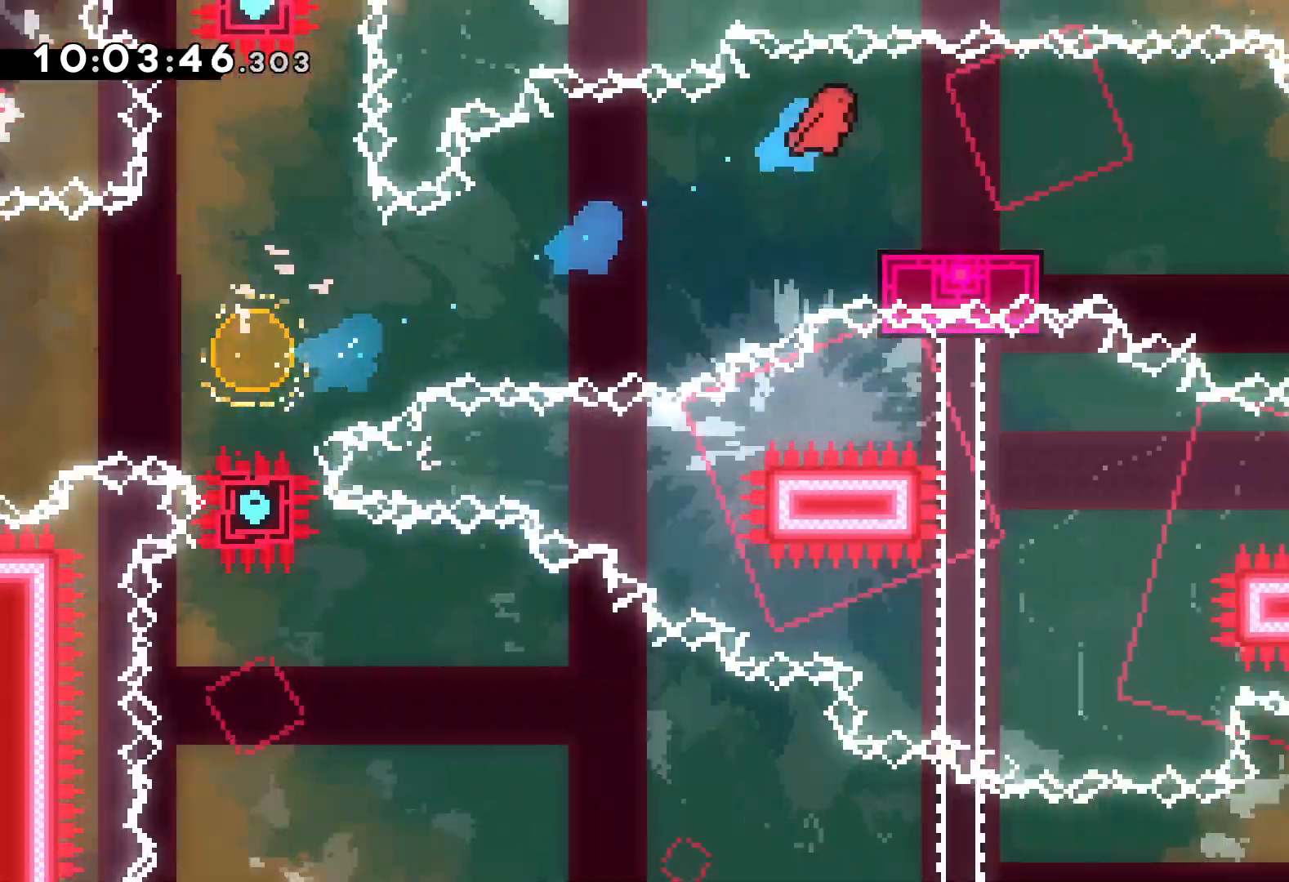
{"keys": ["dash", "down", "right"], "events": [[100, "down", "down"], [117, "dash", "down"], [267, "dash", "up"], [284, "jump", "down"], [434, "dash", "down"], [467, "jump", "up"]]}
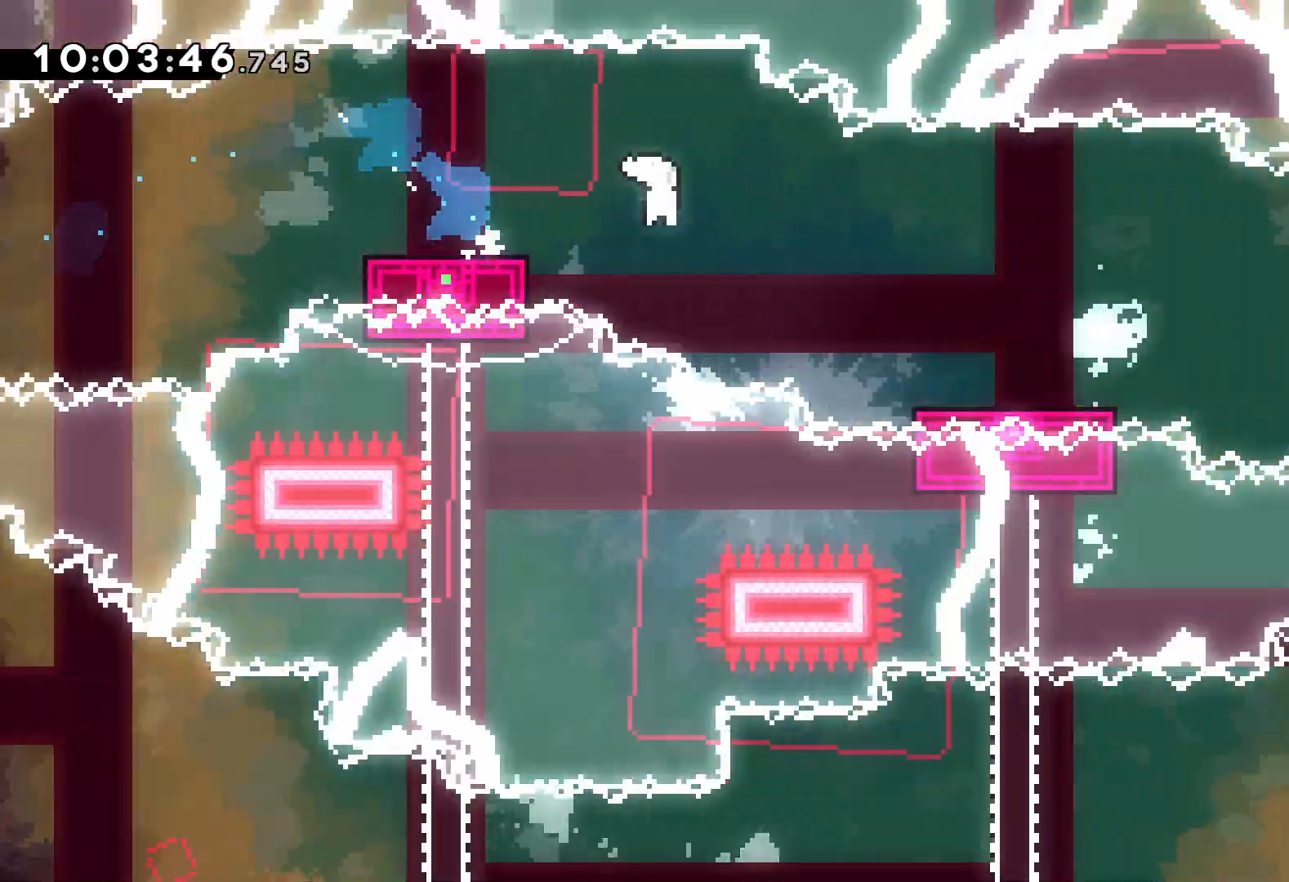
{"keys": ["jump", "right"], "events": [[150, "dash", "up"], [234, "jump", "down"], [317, "down", "up"]]}
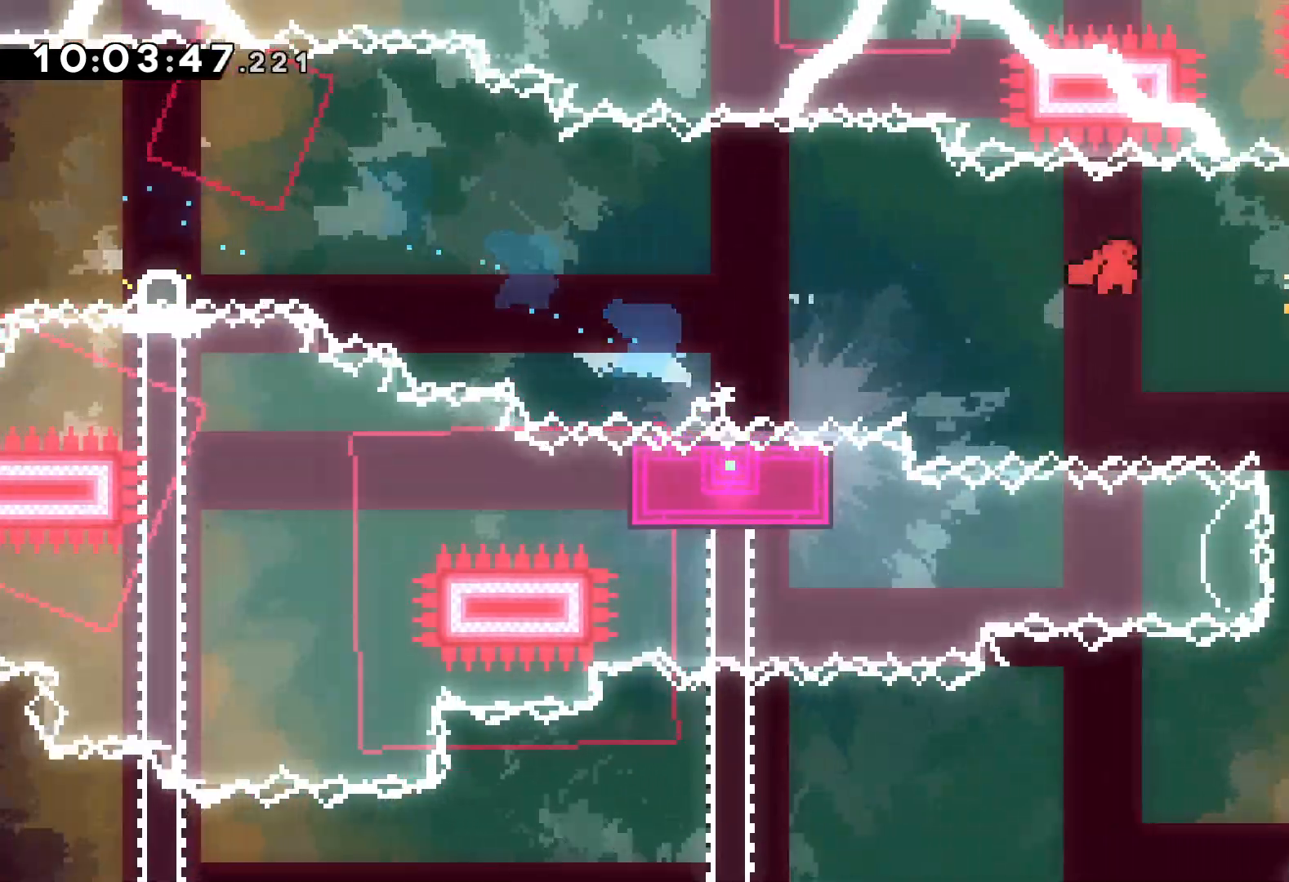
{"keys": ["dash", "down", "right"], "events": [[150, "dash", "down"], [150, "down", "down"], [150, "jump", "up"], [167, "right", "up"], [300, "dash", "up"], [417, "right", "down"], [434, "dash", "down"]]}
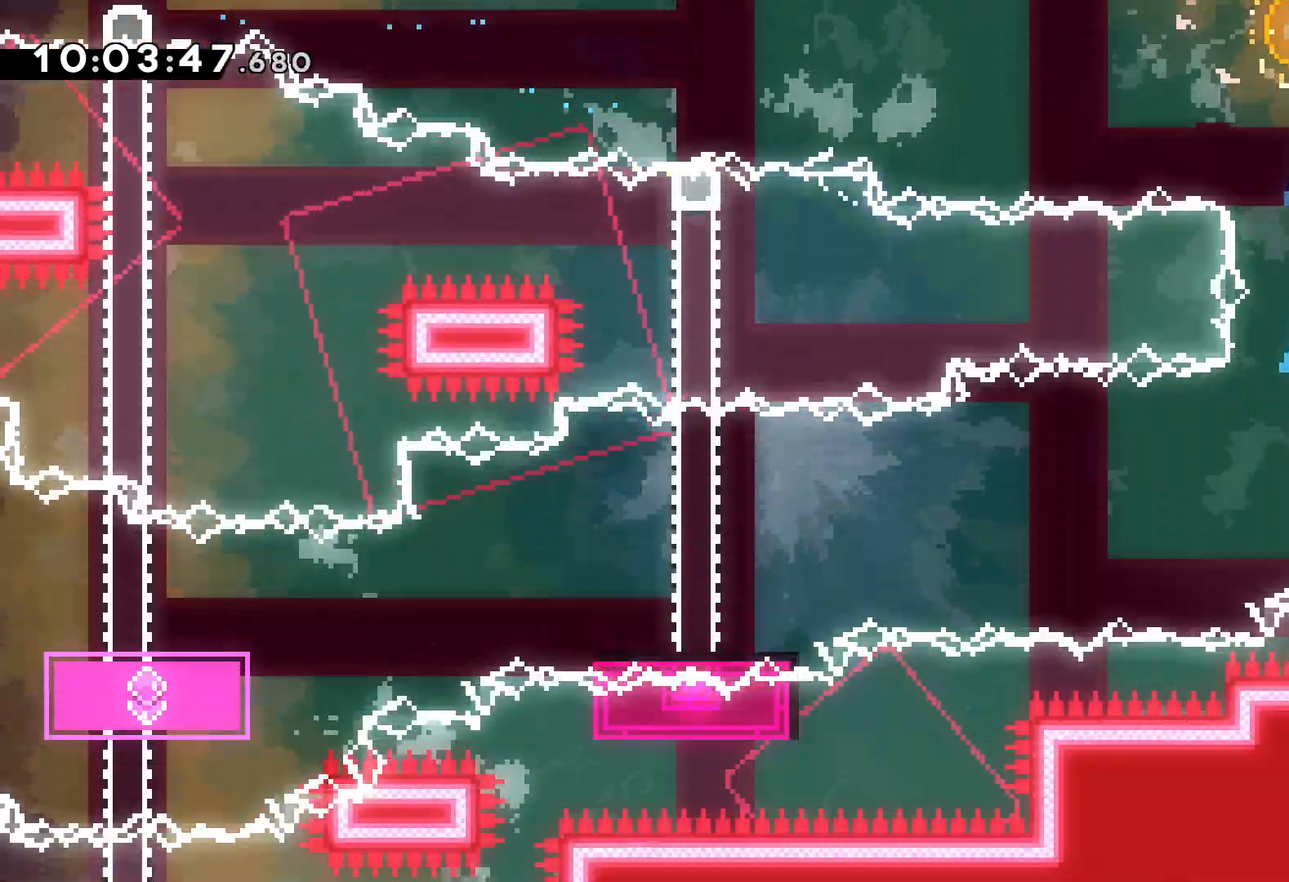
{"keys": ["dash", "down", "left"], "events": [[67, "dash", "up"], [100, "jump", "down"], [100, "left", "down"], [150, "right", "up"], [467, "dash", "down"], [484, "jump", "up"]]}
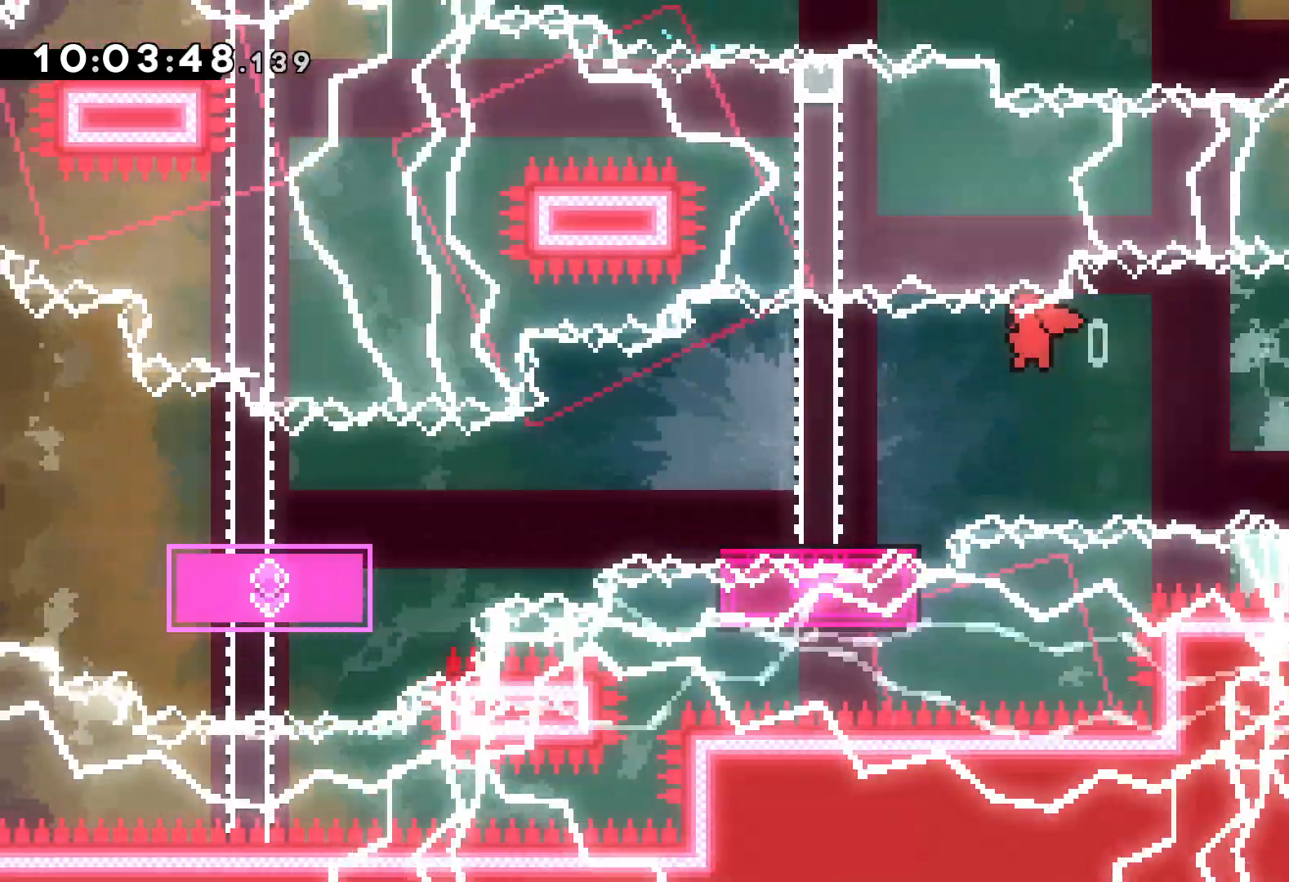
{"keys": ["dash", "down", "left"], "events": [[150, "dash", "up"], [217, "jump", "down"], [384, "jump", "up"], [400, "dash", "down"]]}
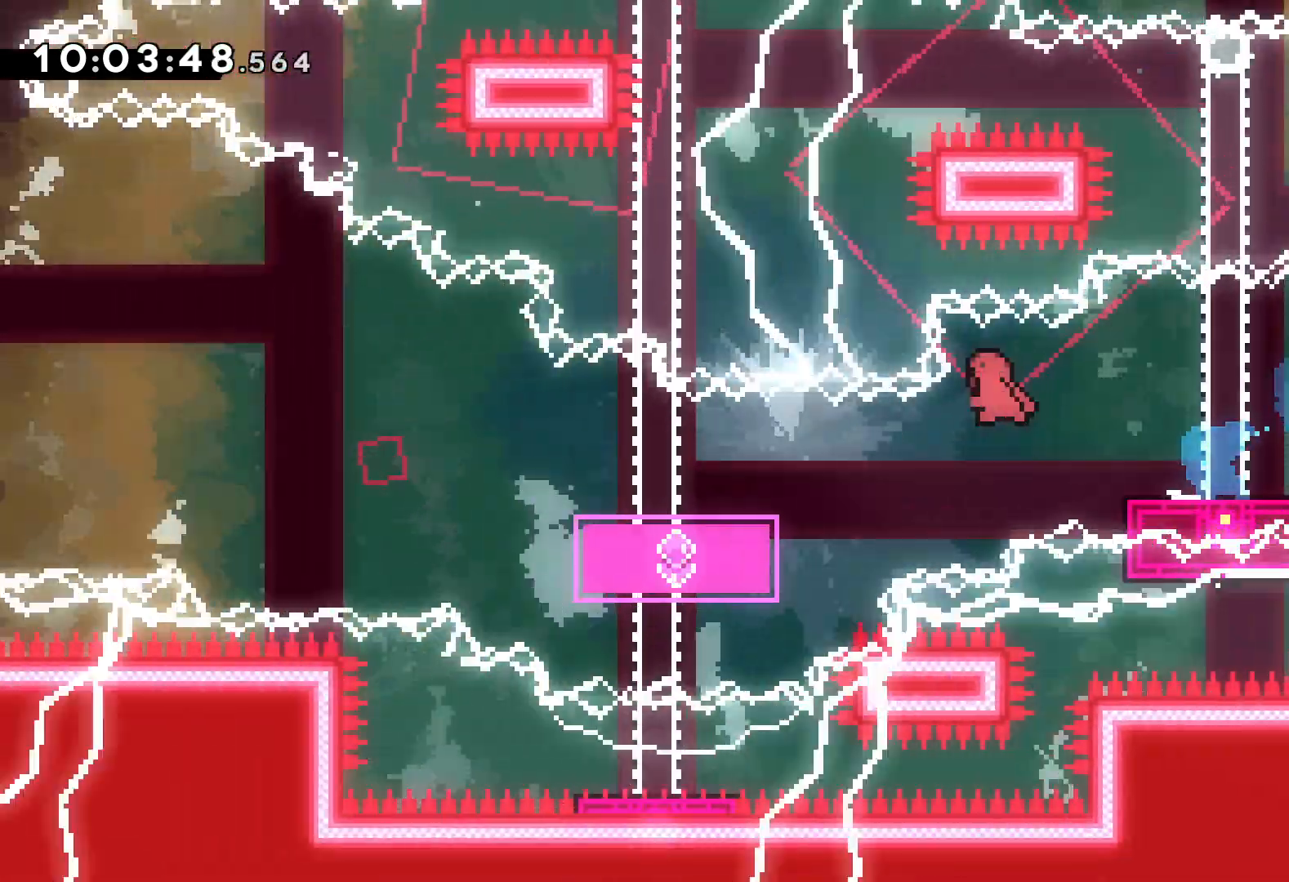
{"keys": ["jump", "left", "up"], "events": [[100, "dash", "up"], [134, "down", "up"], [234, "up", "down"], [250, "jump", "down"]]}
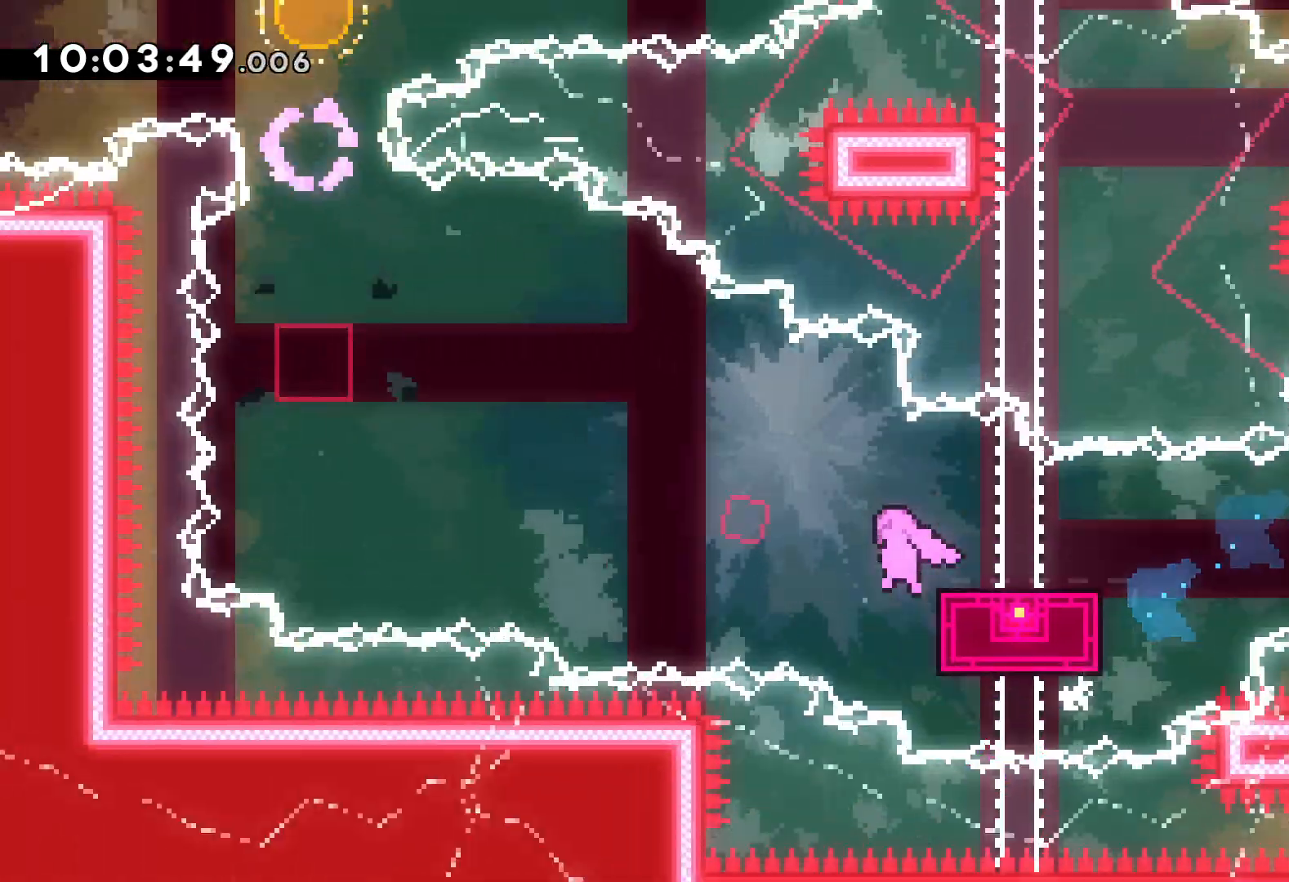
{"keys": ["dash", "left", "up"], "events": [[334, "dash", "down"], [367, "jump", "up"]]}
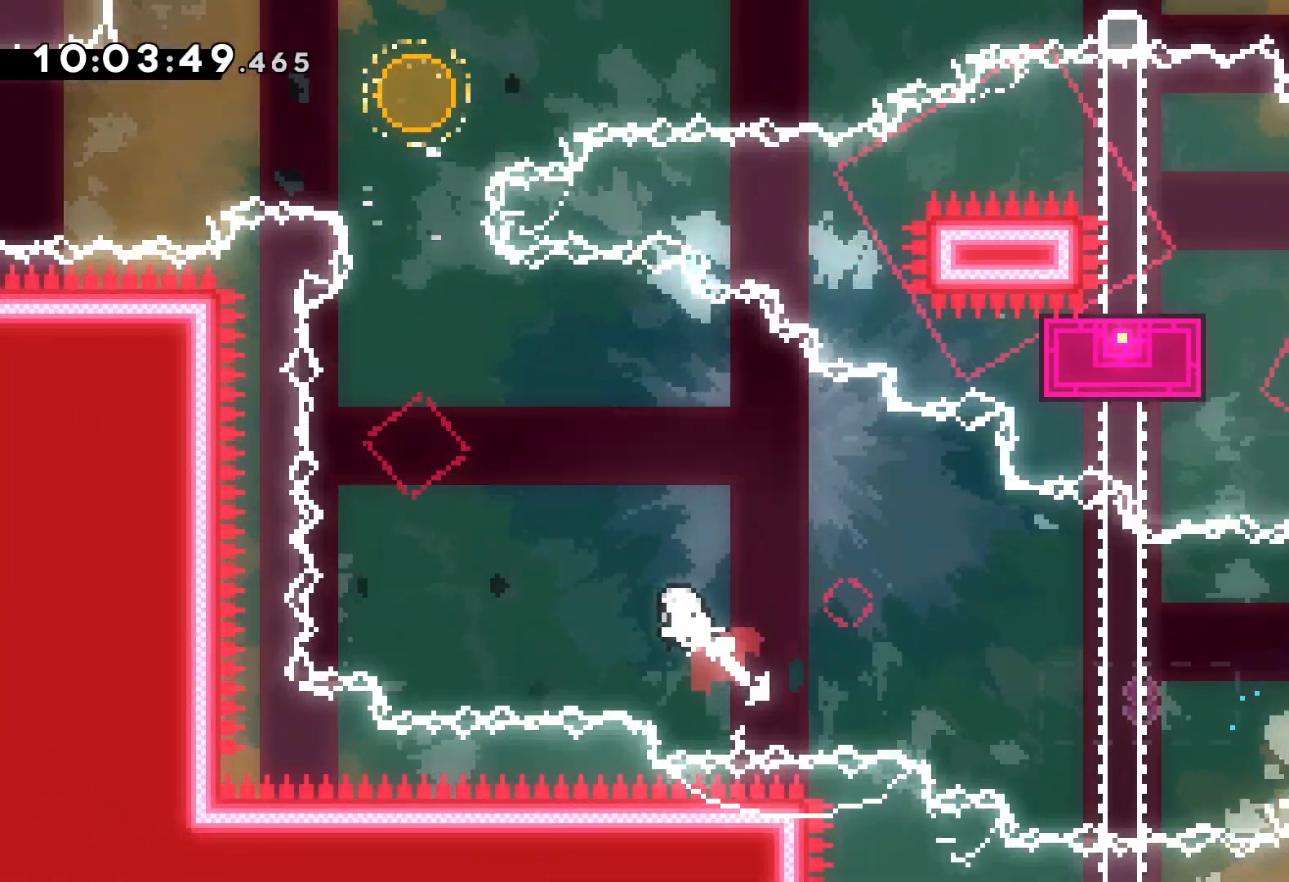
{"keys": ["left", "up"], "events": [[67, "dash", "up"], [317, "dash", "down"], [500, "dash", "up"]]}
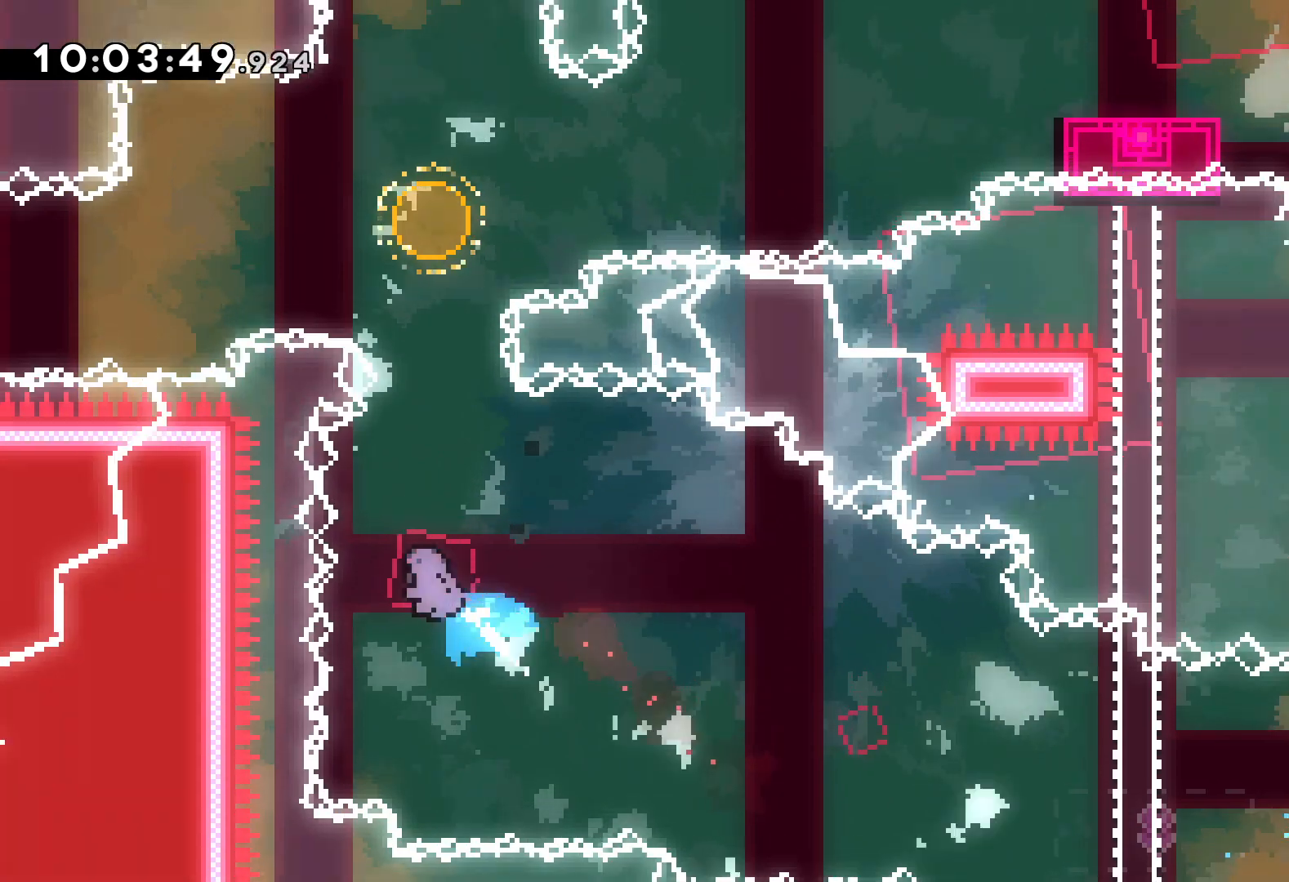
{"keys": [], "events": [[217, "left", "up"], [217, "up", "up"]]}
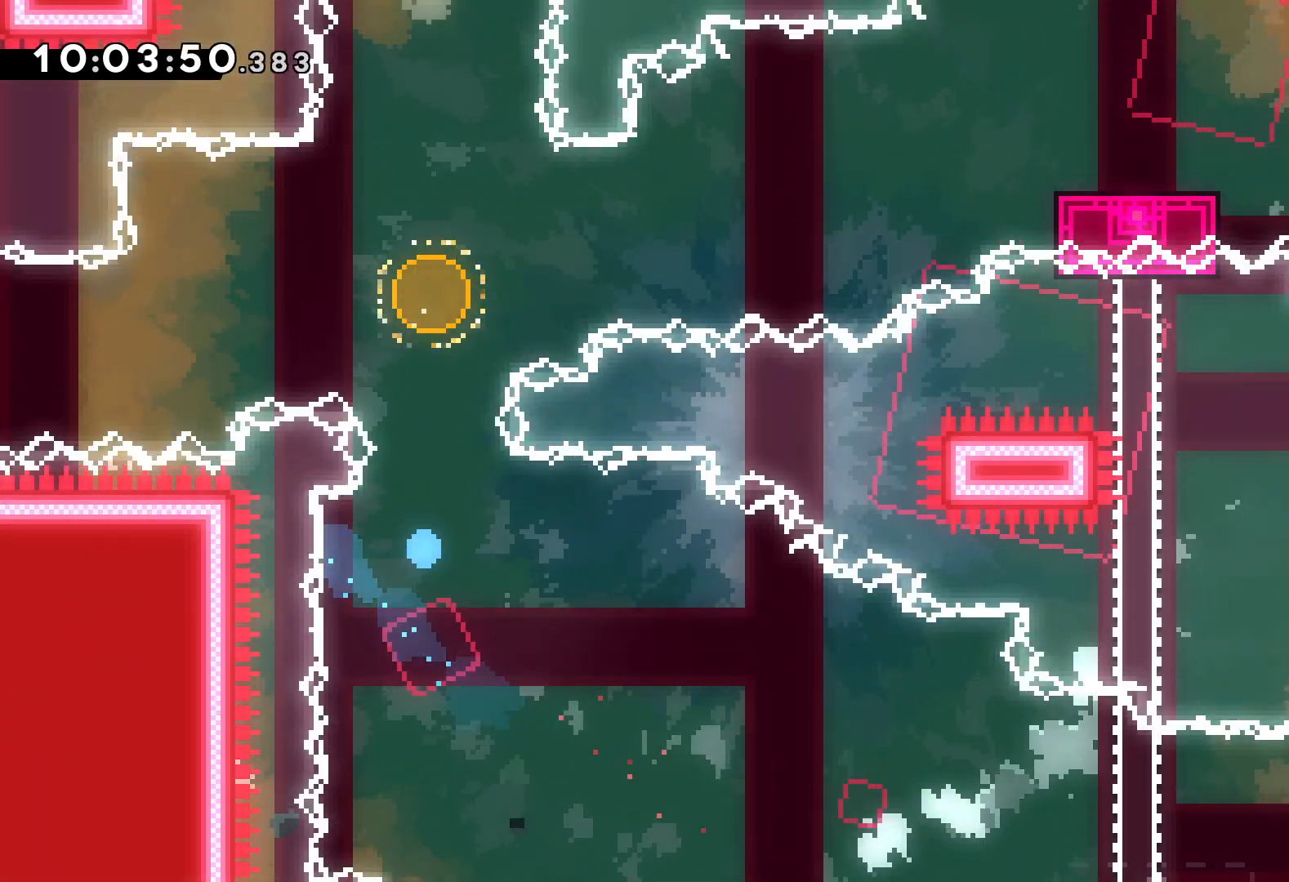
{"keys": [], "events": []}
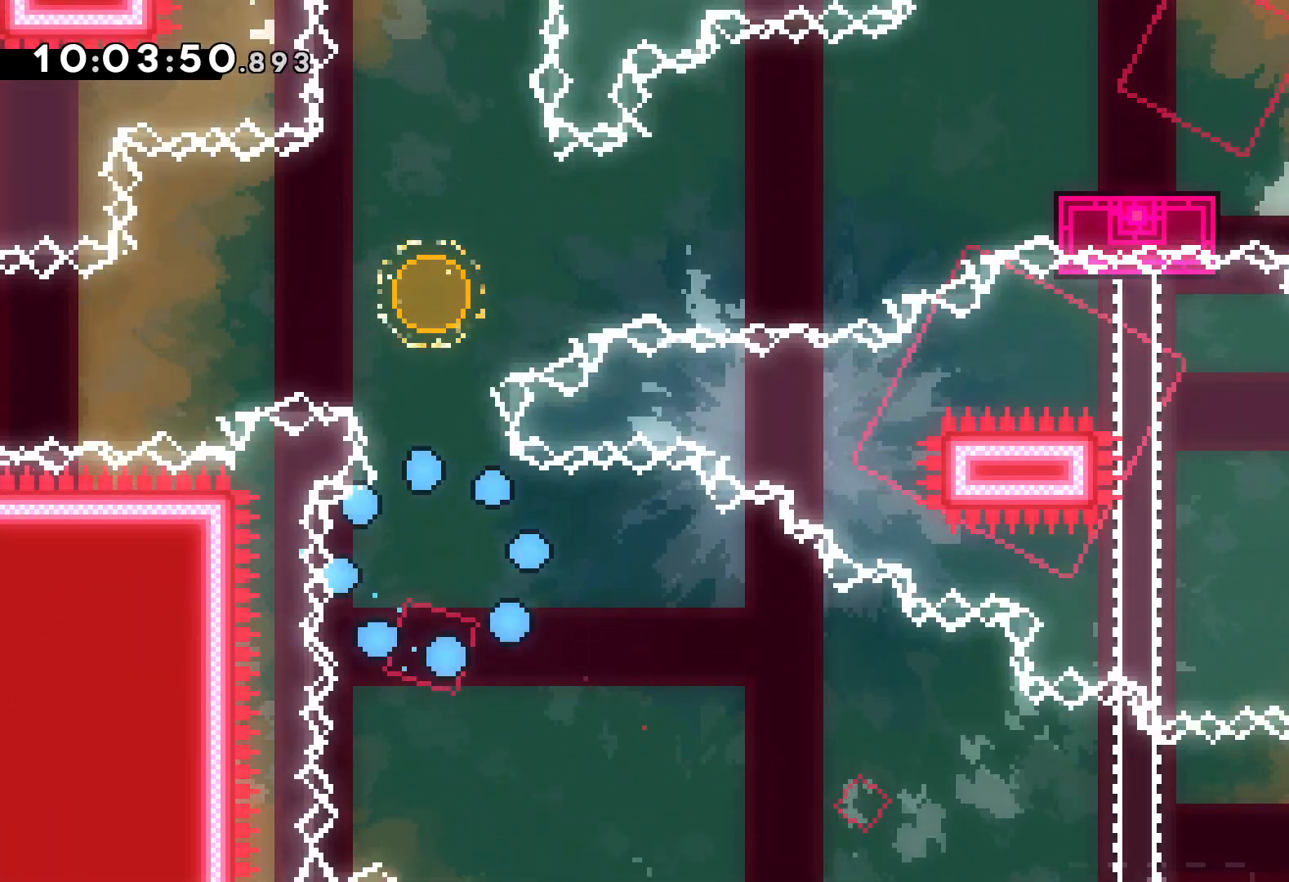
{"keys": [], "events": []}
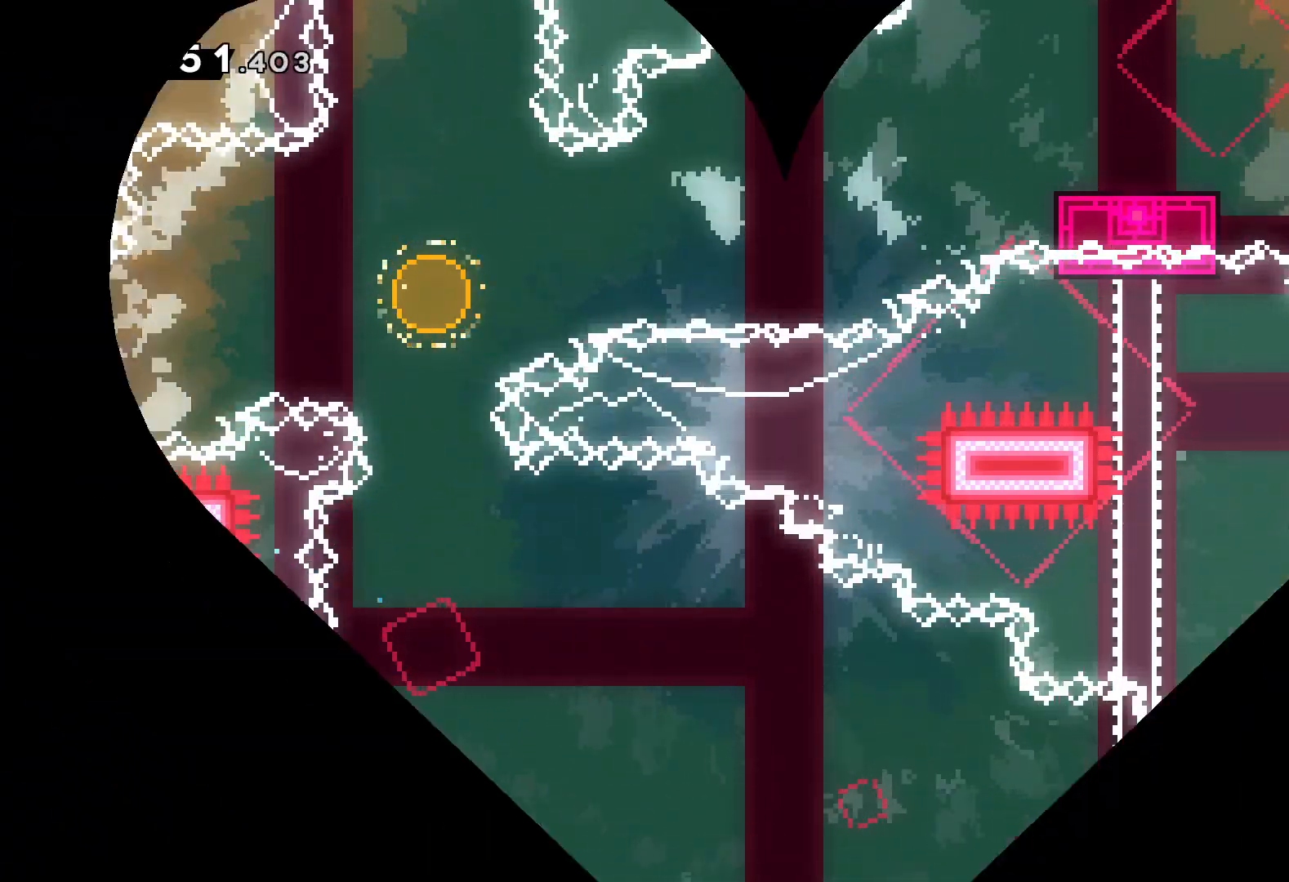
{"keys": [], "events": []}
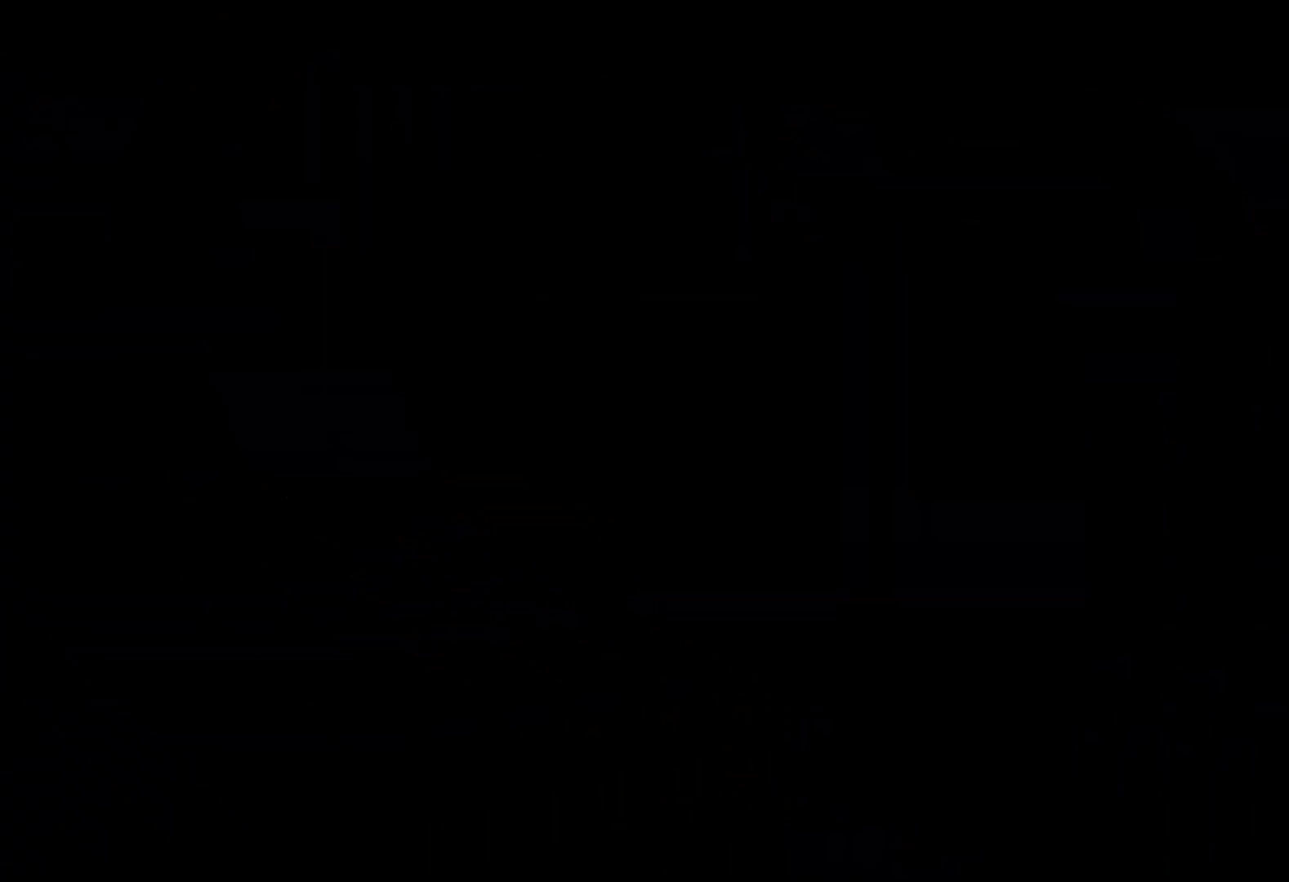
{"keys": [], "events": []}
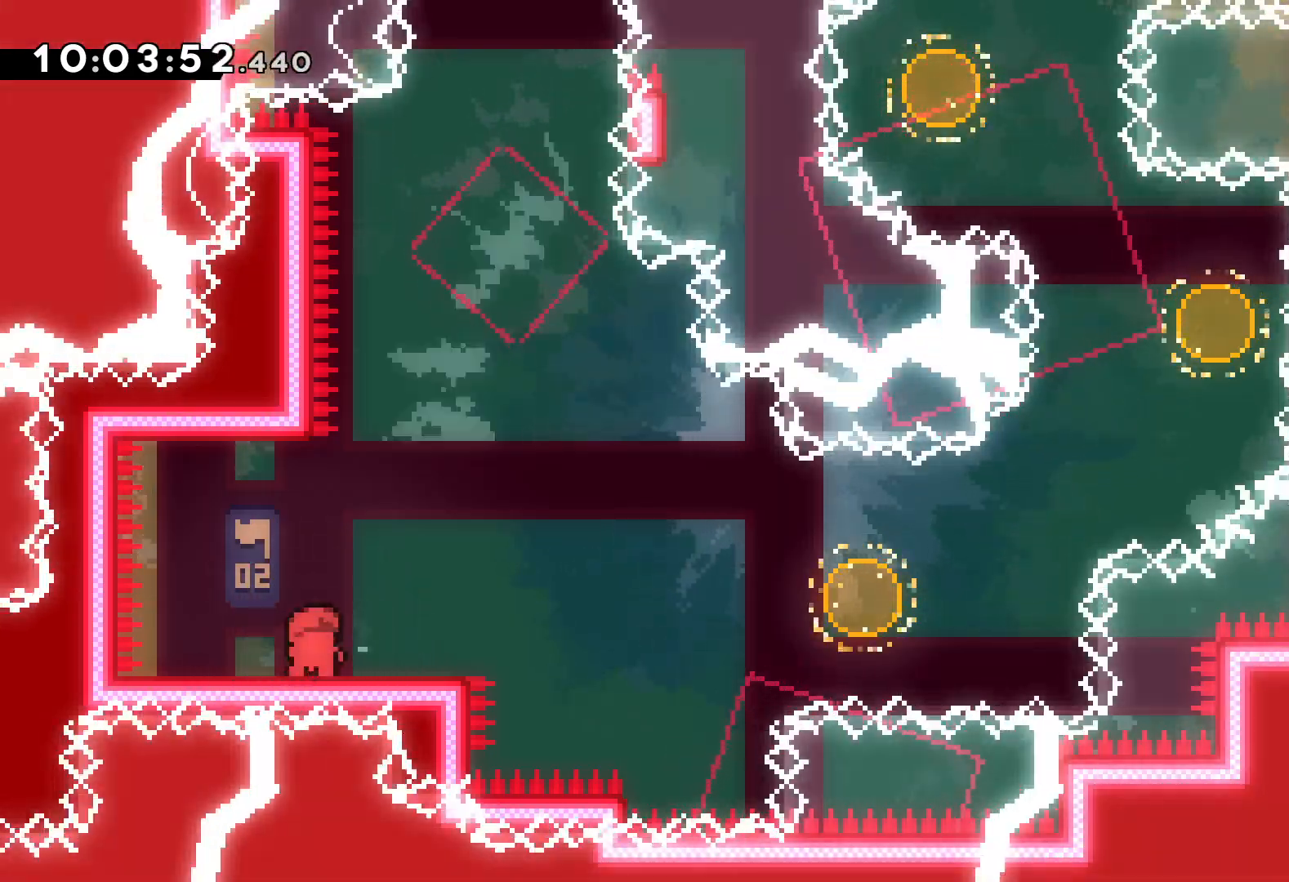
{"keys": ["dash", "down", "right"], "events": [[184, "jump", "down"], [334, "jump", "up"], [434, "down", "down"], [450, "dash", "down"], [467, "right", "down"]]}
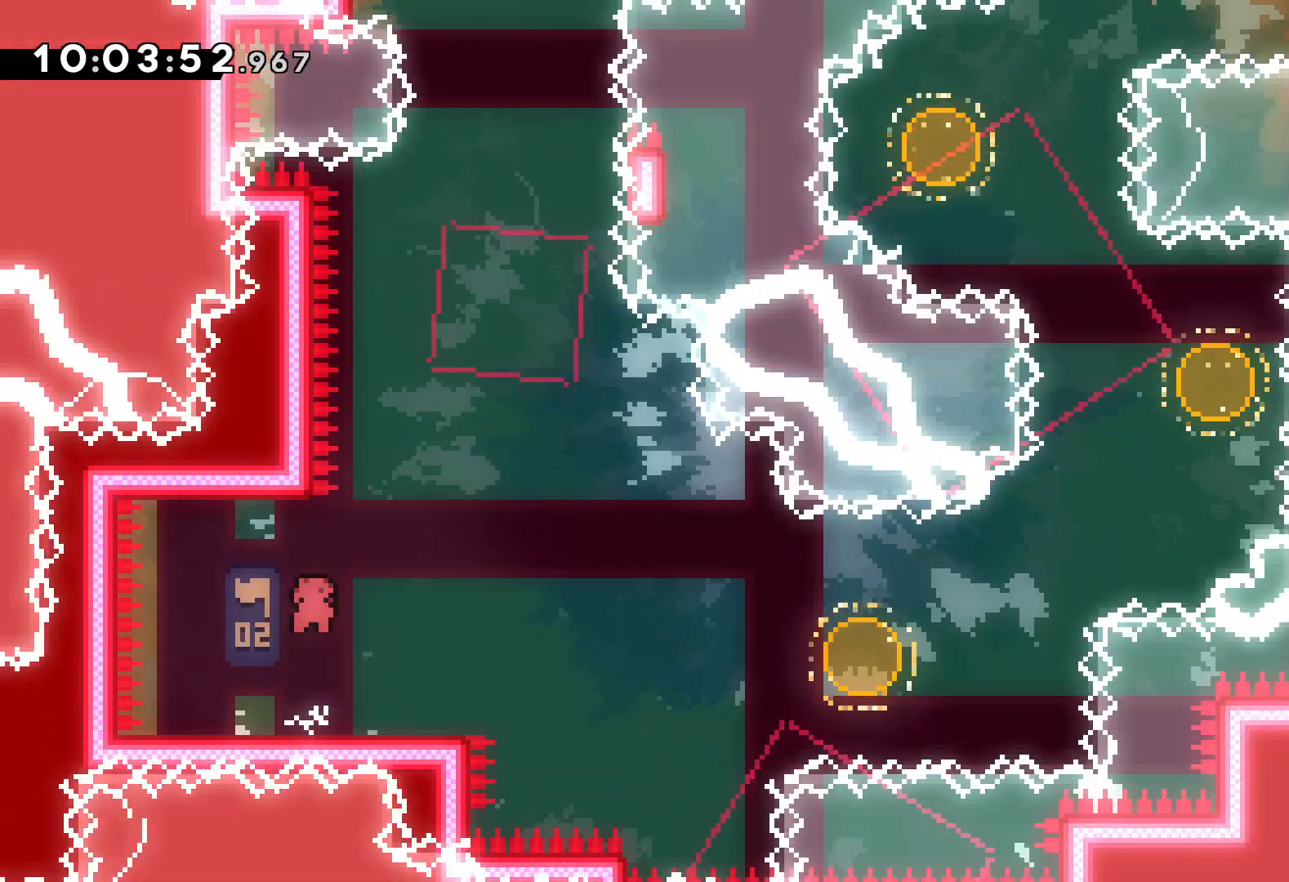
{"keys": ["dash", "right", "up"], "events": [[84, "dash", "up"], [134, "jump", "down"], [267, "down", "up"], [417, "up", "down"], [434, "dash", "down"], [467, "jump", "up"]]}
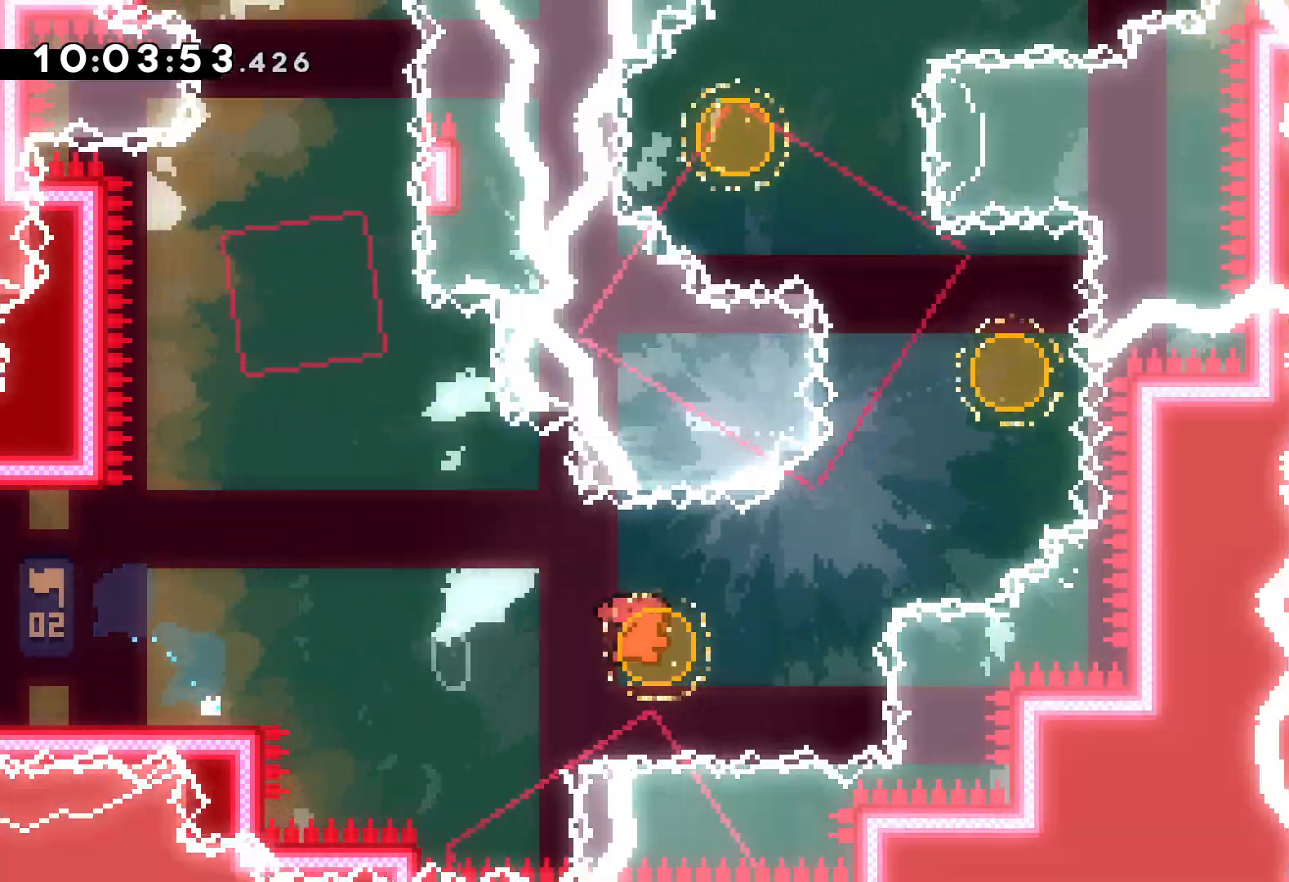
{"keys": ["left", "up"], "events": [[67, "dash", "up"], [250, "dash", "down"], [250, "left", "down"], [284, "right", "up"], [384, "dash", "up"]]}
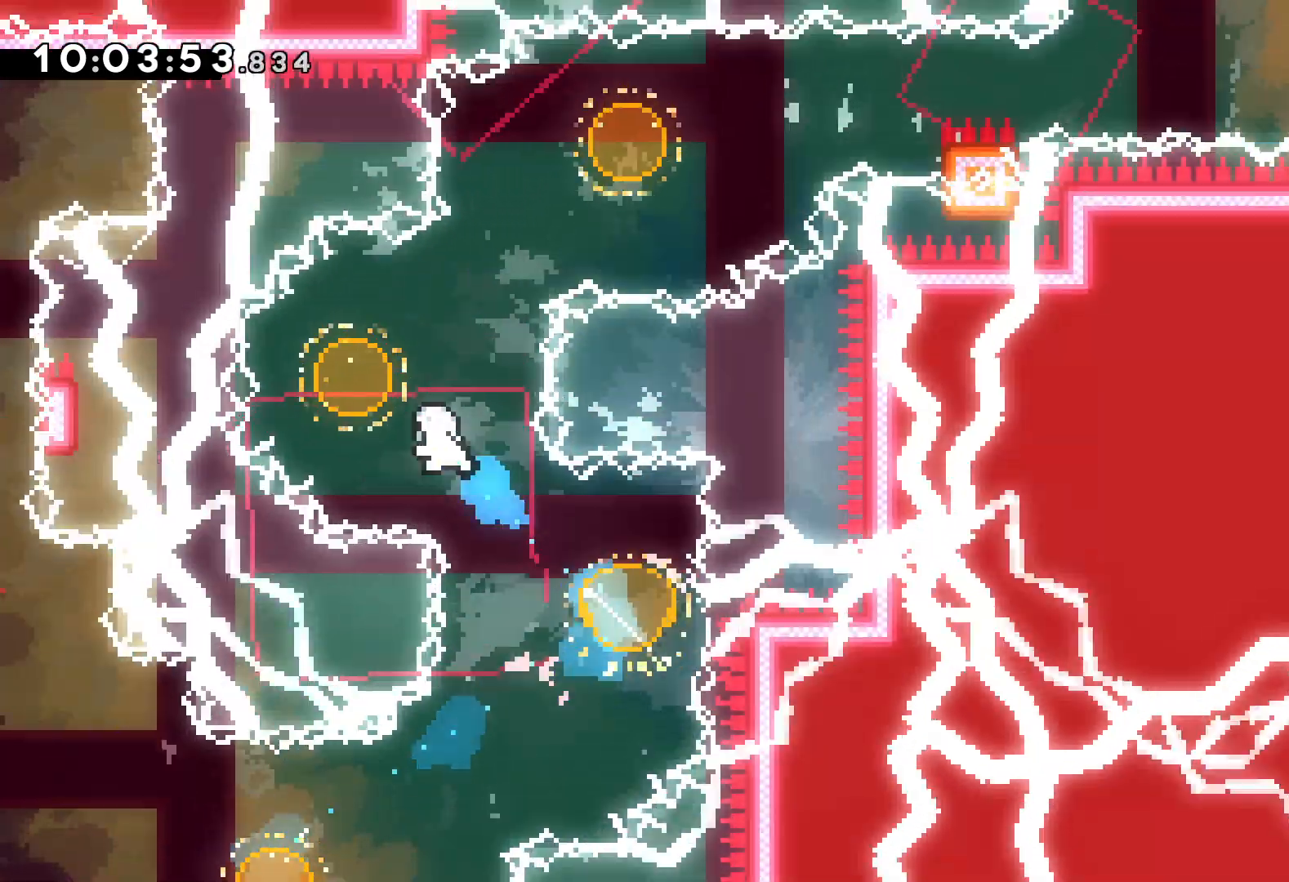
{"keys": ["right"], "events": [[50, "dash", "down"], [67, "left", "up"], [67, "right", "down"], [200, "dash", "up"], [367, "up", "up"], [384, "dash", "down"], [500, "dash", "up"]]}
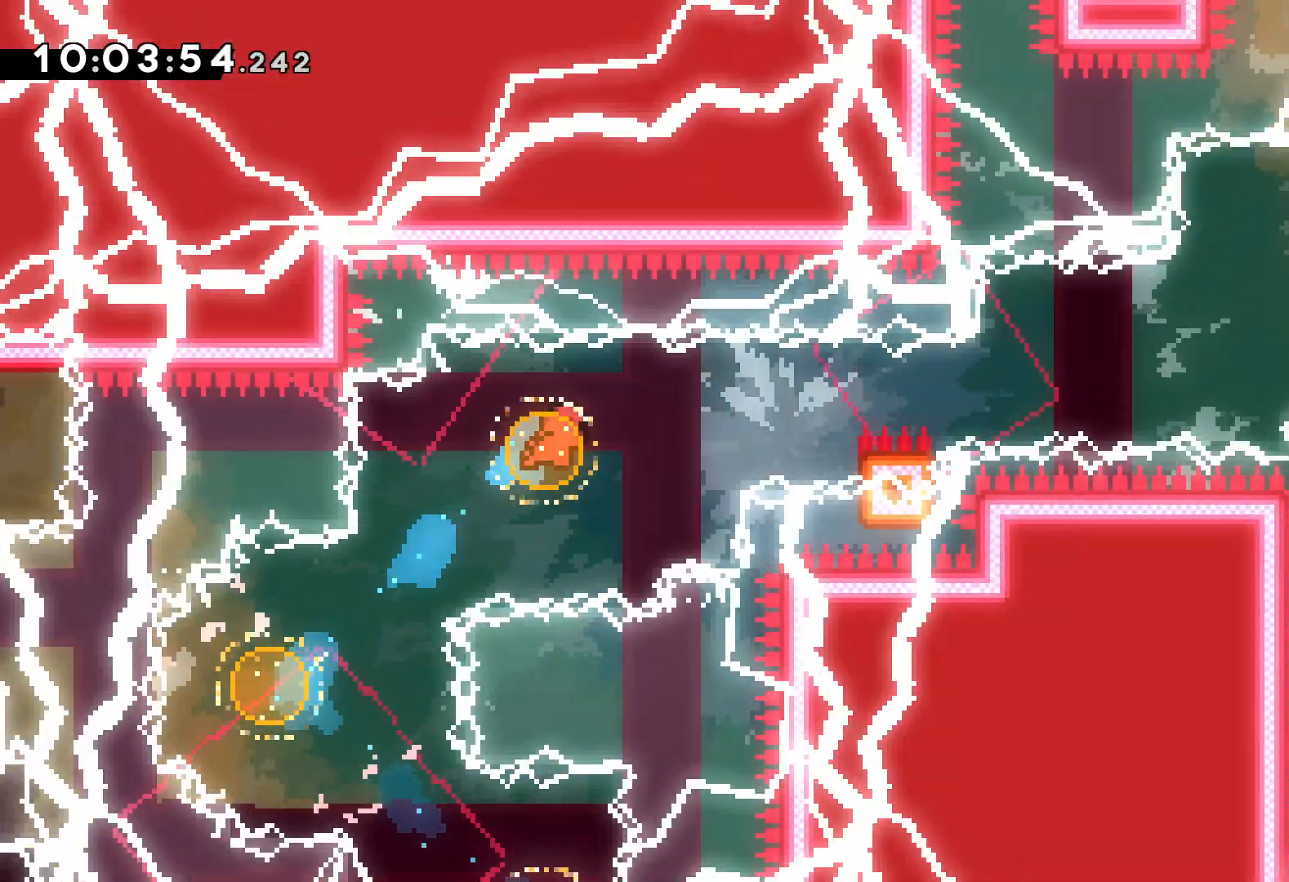
{"keys": ["dash", "right", "up"], "events": [[67, "grab", "down"], [67, "up", "down"], [84, "jump", "down"], [450, "dash", "down"], [467, "grab", "up"], [500, "jump", "up"]]}
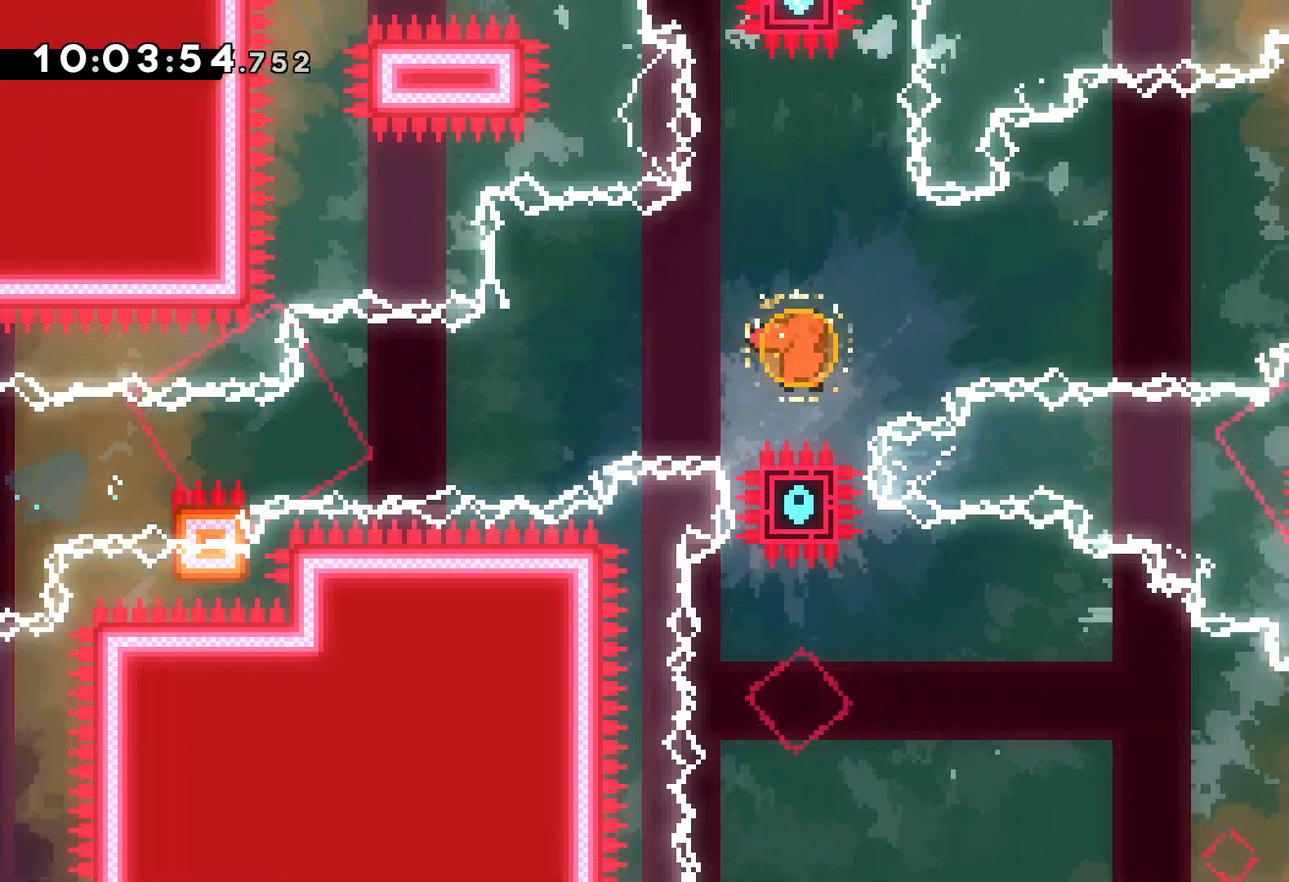
{"keys": ["dash", "down", "right"], "events": [[100, "dash", "up"], [300, "up", "up"], [417, "down", "down"], [434, "dash", "down"]]}
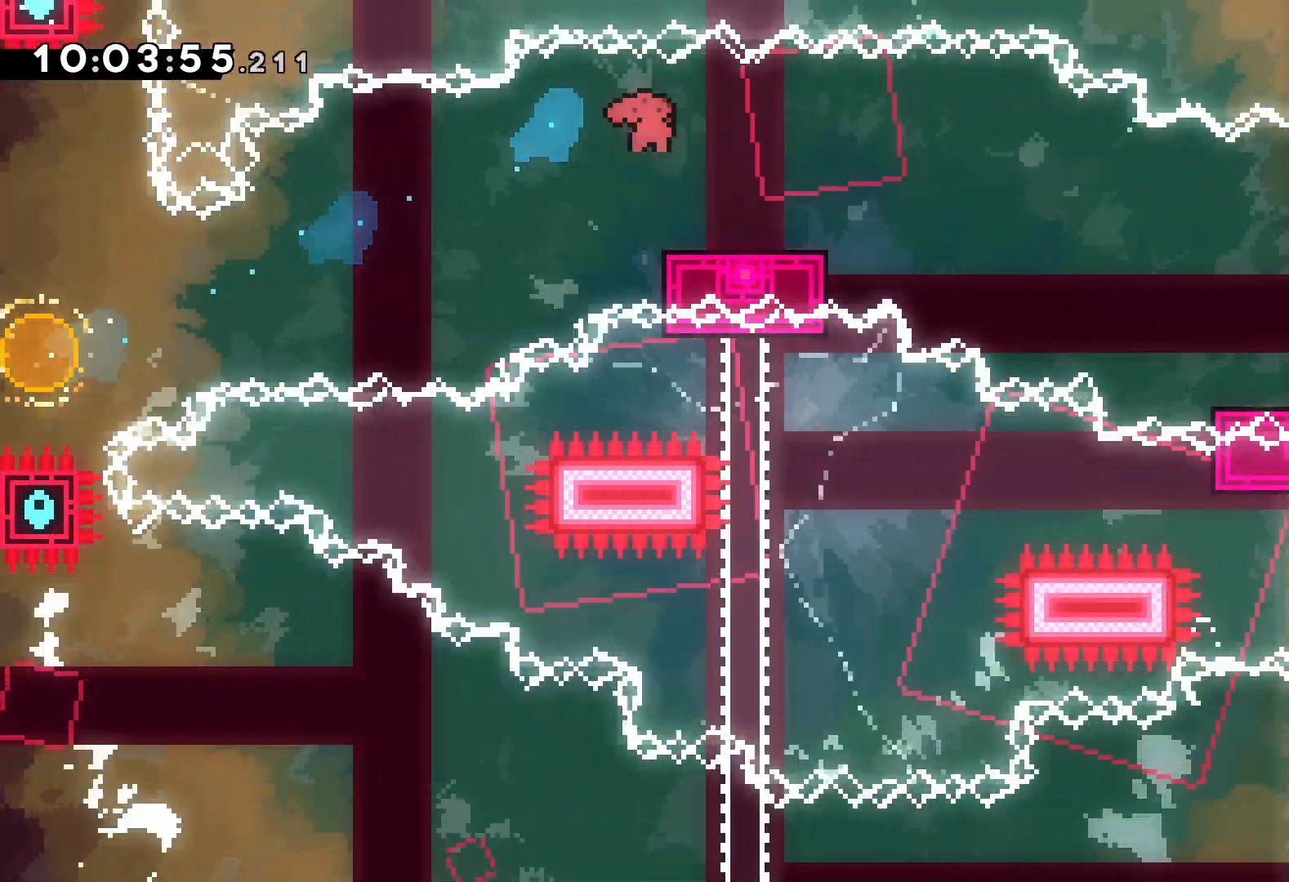
{"keys": ["down", "right"], "events": [[84, "dash", "up"], [100, "jump", "down"], [250, "dash", "down"], [284, "jump", "up"], [467, "dash", "up"]]}
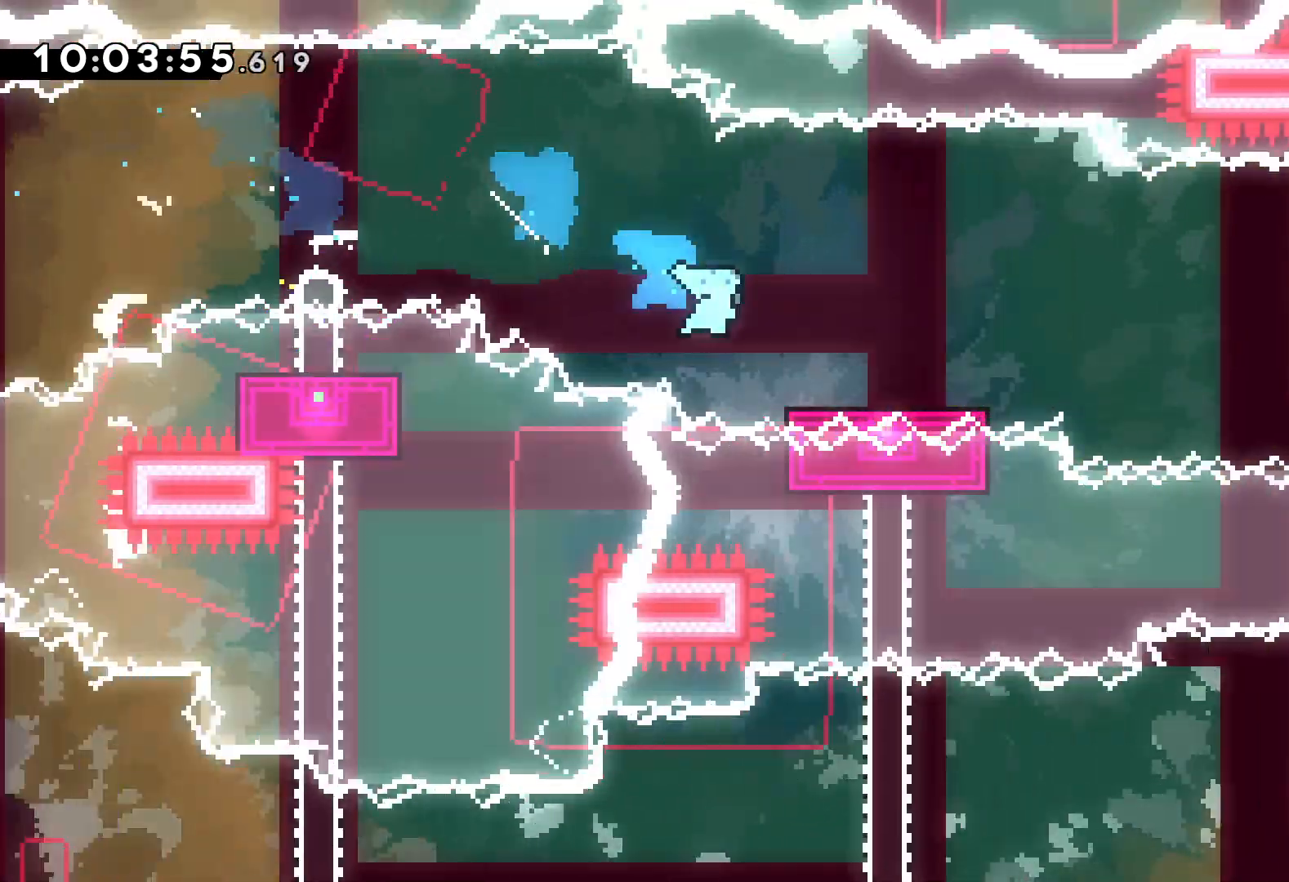
{"keys": ["dash", "down"], "events": [[50, "jump", "down"], [67, "down", "up"], [467, "down", "down"], [484, "dash", "down"], [500, "jump", "up"], [500, "right", "up"]]}
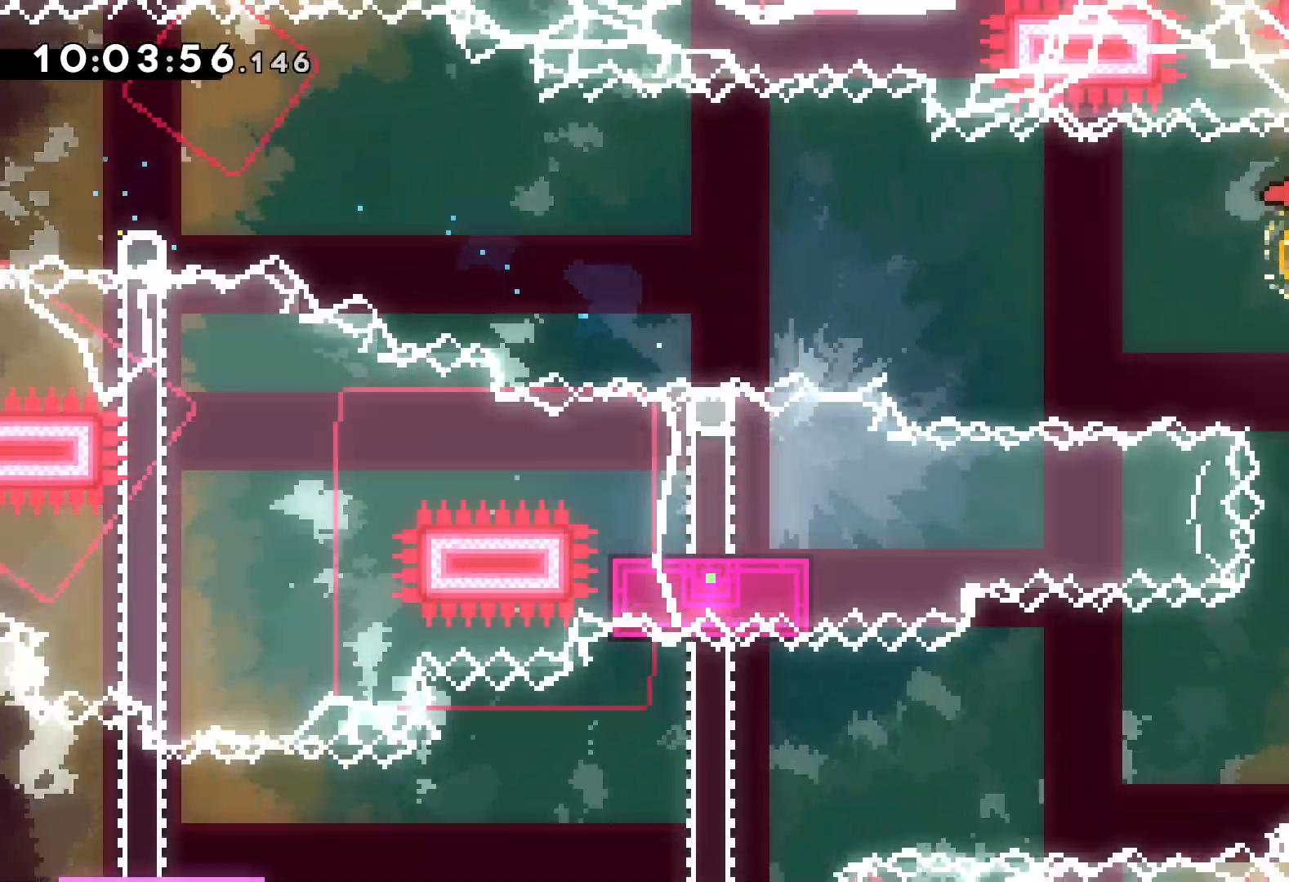
{"keys": ["down", "jump", "left"], "events": [[134, "dash", "up"], [250, "right", "down"], [267, "dash", "down"], [417, "dash", "up"], [417, "left", "down"], [434, "jump", "down"], [484, "right", "up"]]}
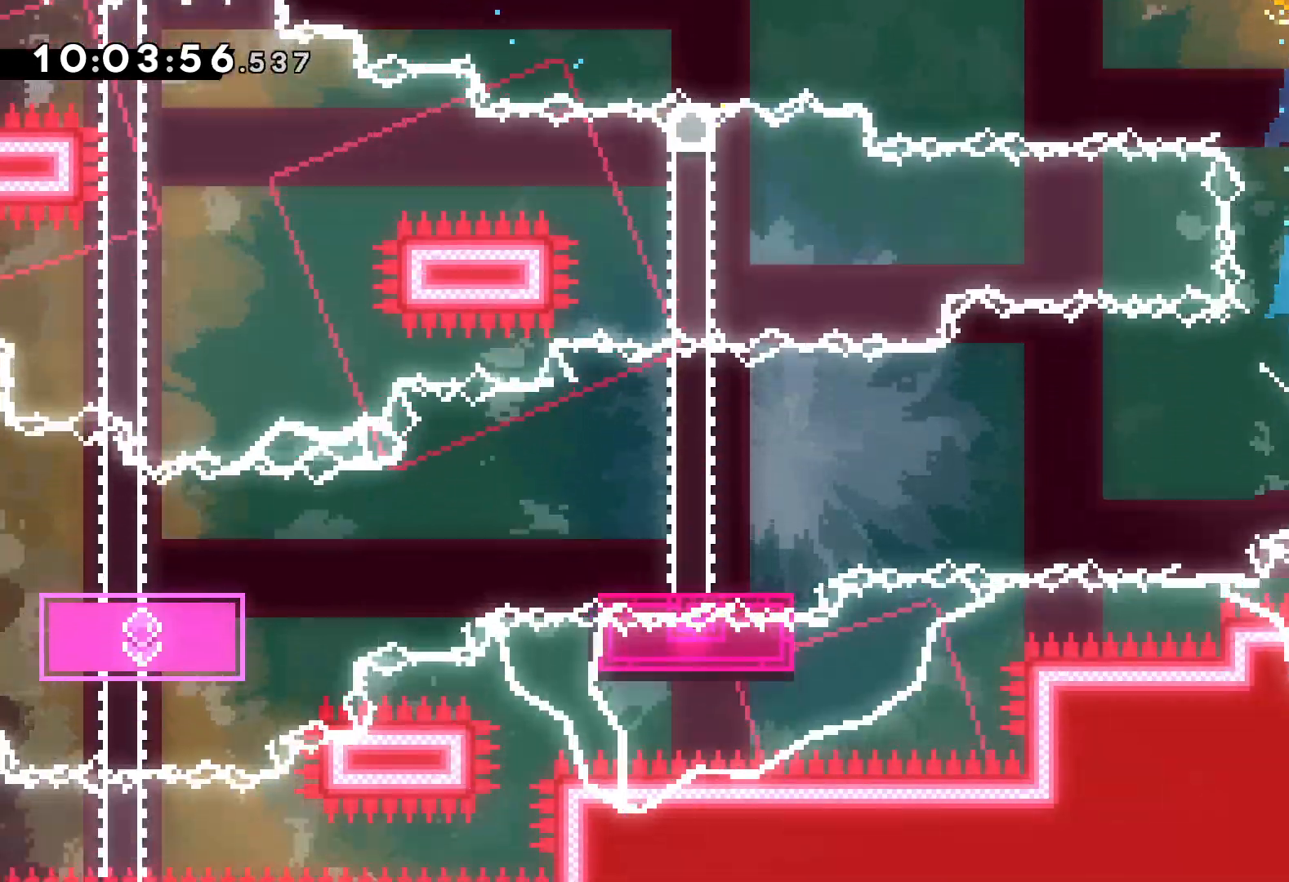
{"keys": ["down", "left"], "events": [[284, "dash", "down"], [300, "jump", "up"], [467, "dash", "up"]]}
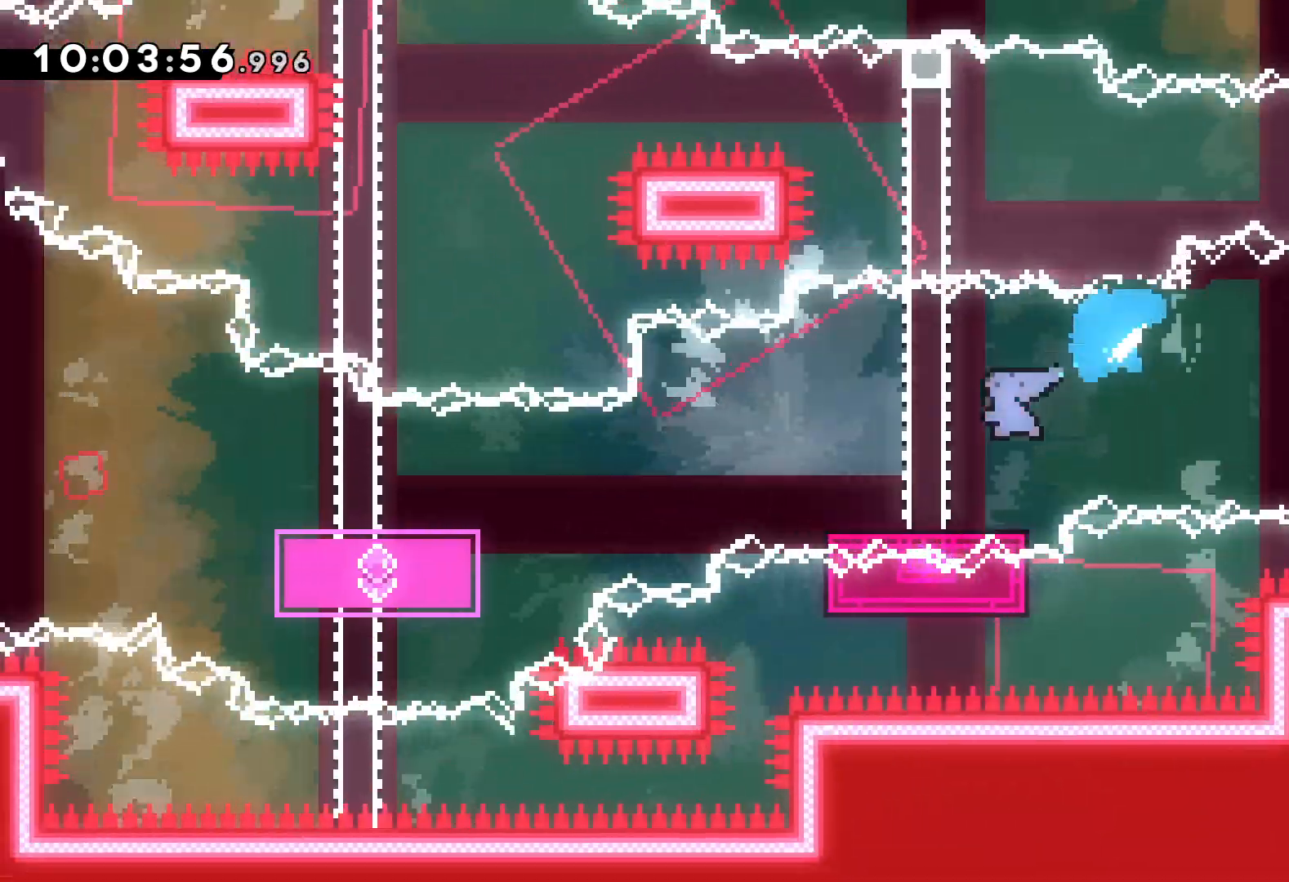
{"keys": ["left"], "events": [[17, "jump", "down"], [200, "dash", "down"], [234, "jump", "up"], [400, "dash", "up"], [434, "down", "up"]]}
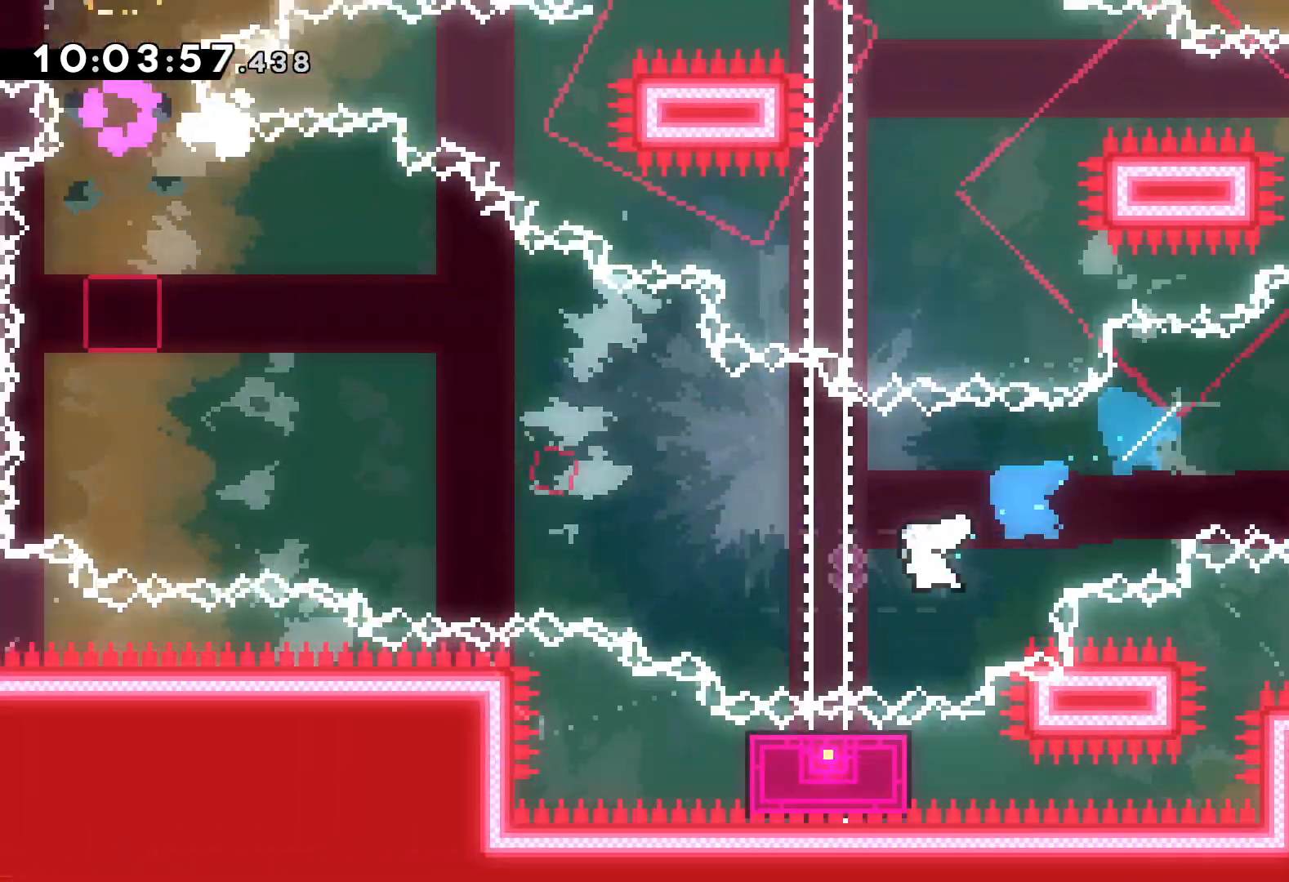
{"keys": ["jump", "left", "up"], "events": [[34, "up", "down"], [67, "jump", "down"]]}
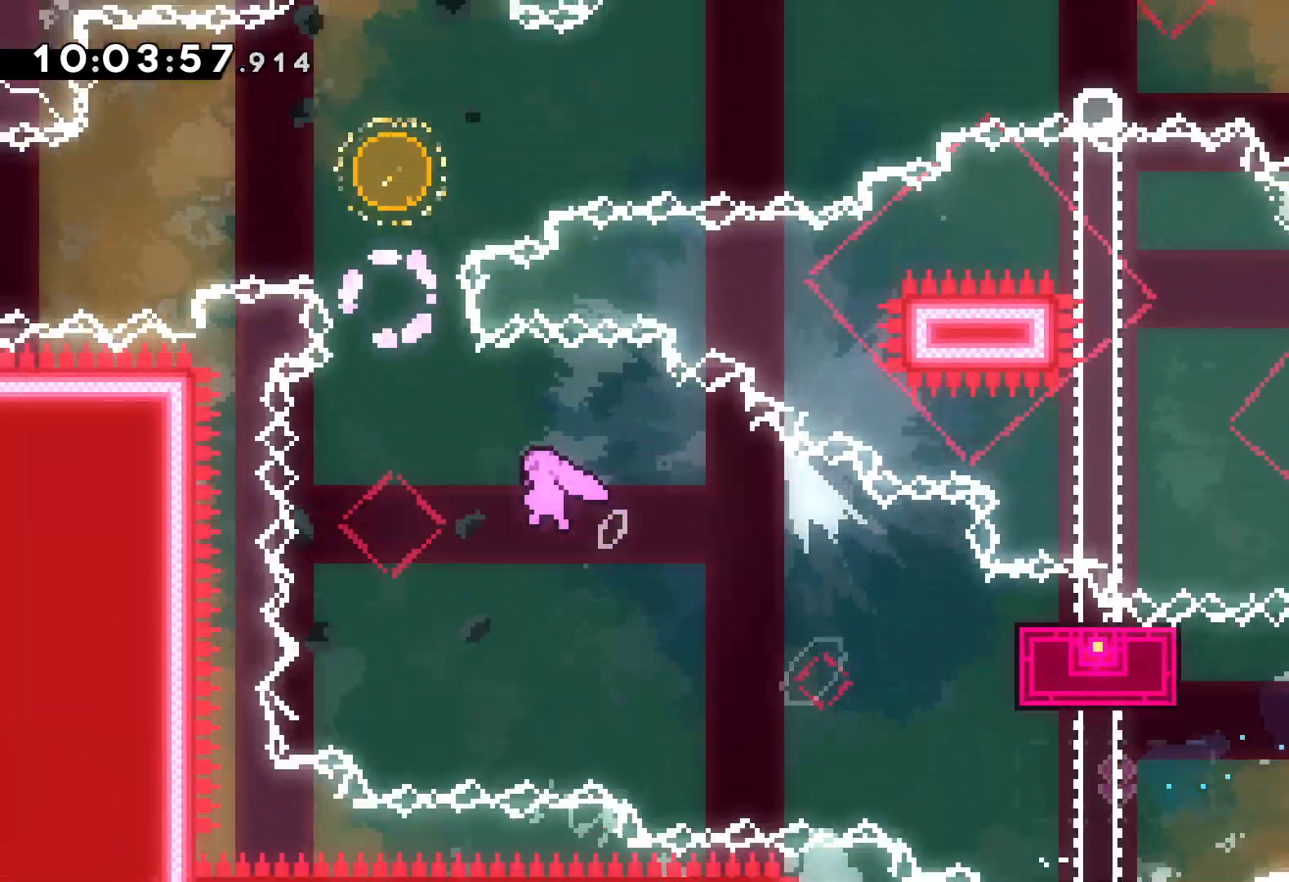
{"keys": ["dash", "up"], "events": [[67, "dash", "down"], [84, "left", "up"], [100, "jump", "up"], [284, "dash", "up"], [450, "dash", "down"]]}
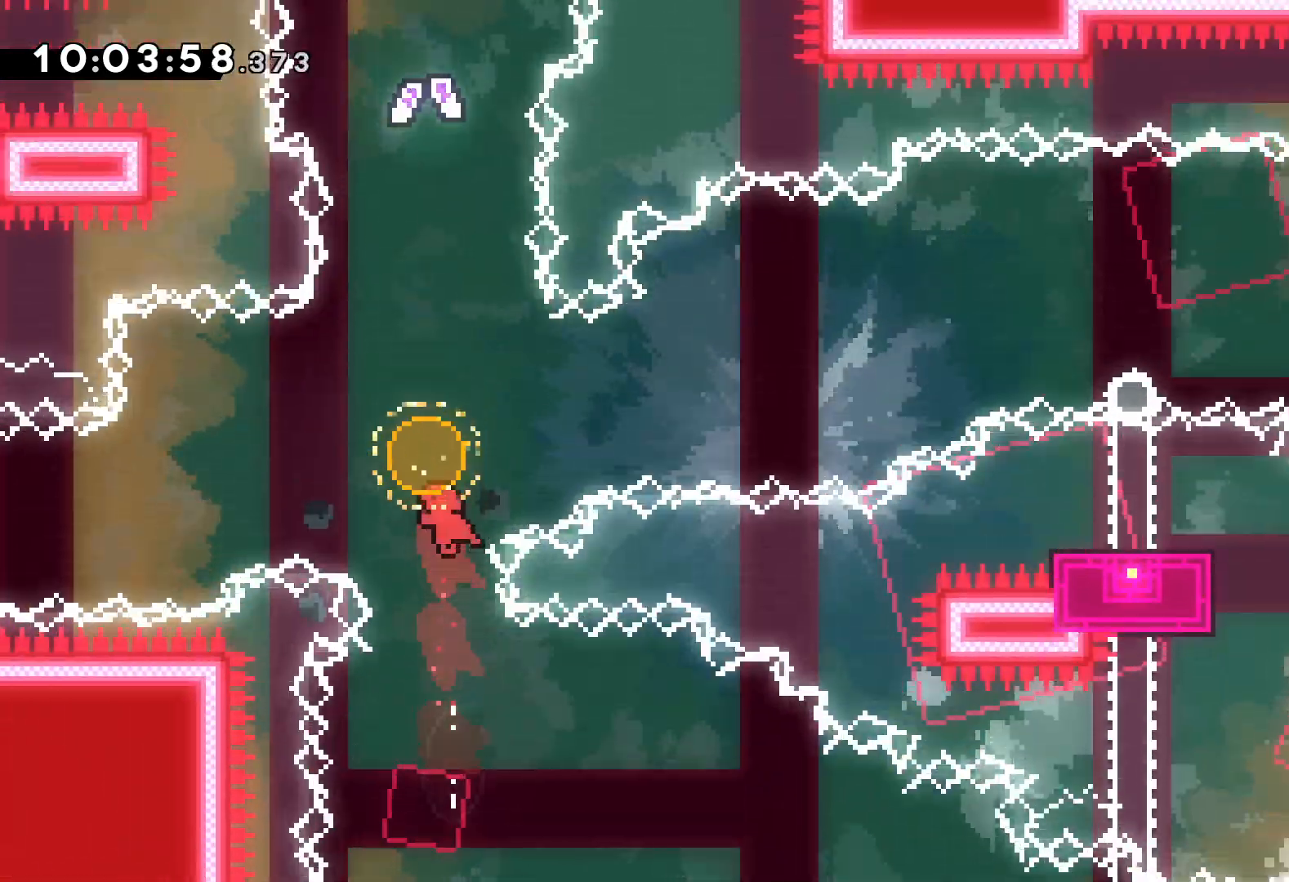
{"keys": ["up"], "events": [[134, "dash", "up"]]}